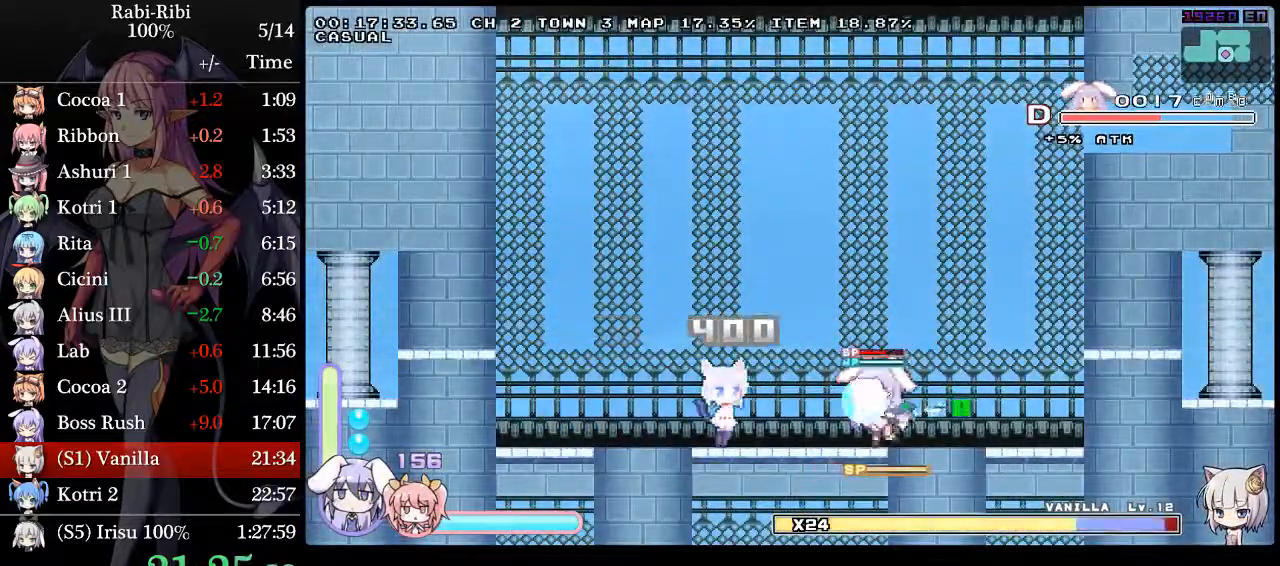
Gameplay with a controller (Xbox layout); each line is a JSON object with the inputs held at the frame after it (dt_ms = milliseconds from this image to that frame). "events" lists button and stick changes between this image and that frame as [ms after this image, input, new state], when the widget could be followed in between. Not read: L2 L3 R3 SELECT START.
{"dt_ms": 500, "buttons": ["R2", "DPAD_RIGHT"], "events": [[100, "DPAD_LEFT", "up"], [250, "R2", "down"], [333, "DPAD_RIGHT", "down"], [333, "R2", "up"], [367, "R2", "down"]]}
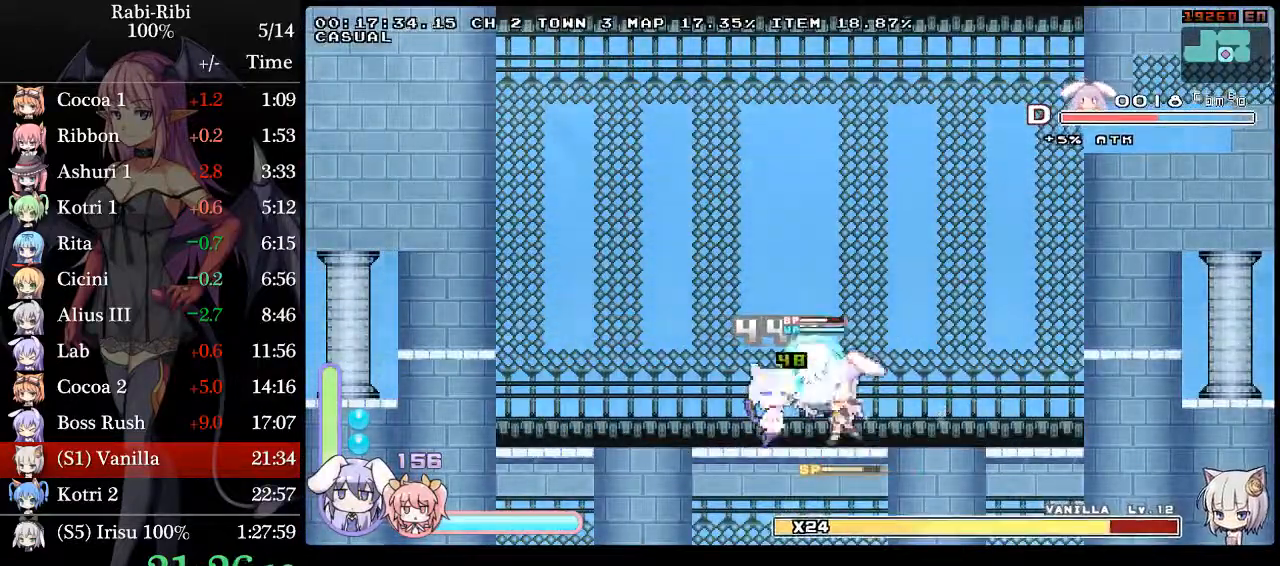
{"dt_ms": 500, "buttons": ["R2", "DPAD_LEFT"], "events": [[100, "R2", "up"], [250, "R2", "down"], [417, "DPAD_RIGHT", "up"], [467, "DPAD_LEFT", "down"], [467, "R2", "up"], [500, "R2", "down"]]}
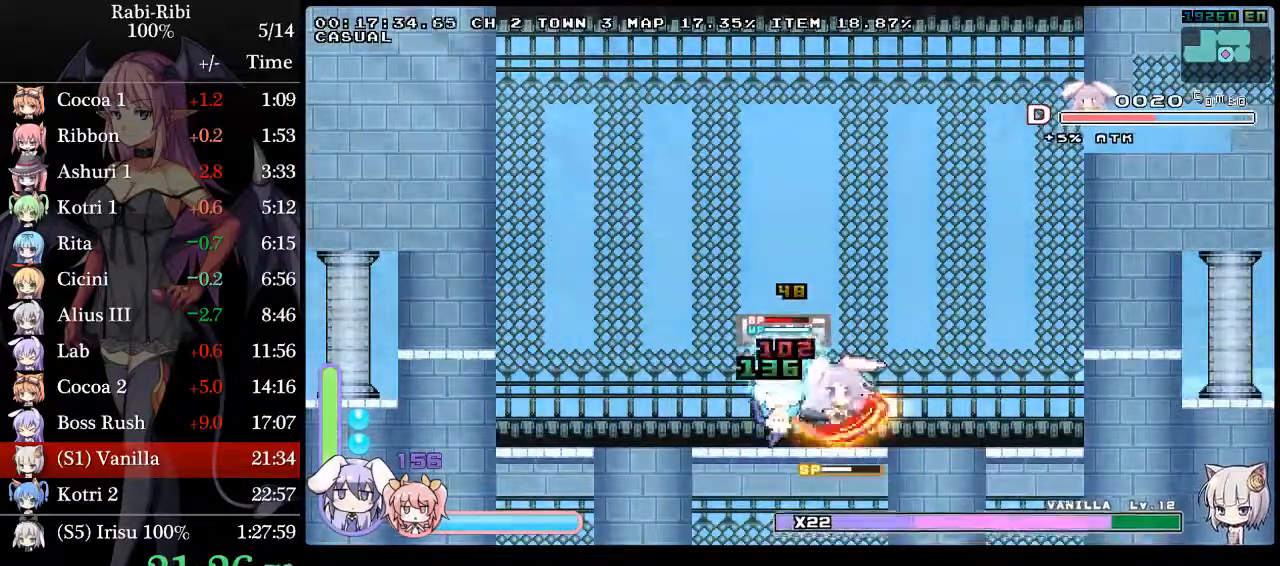
{"dt_ms": 500, "buttons": [], "events": [[167, "R2", "up"], [217, "DPAD_LEFT", "up"], [233, "R2", "down"], [317, "R2", "up"], [383, "R2", "down"], [483, "R2", "up"]]}
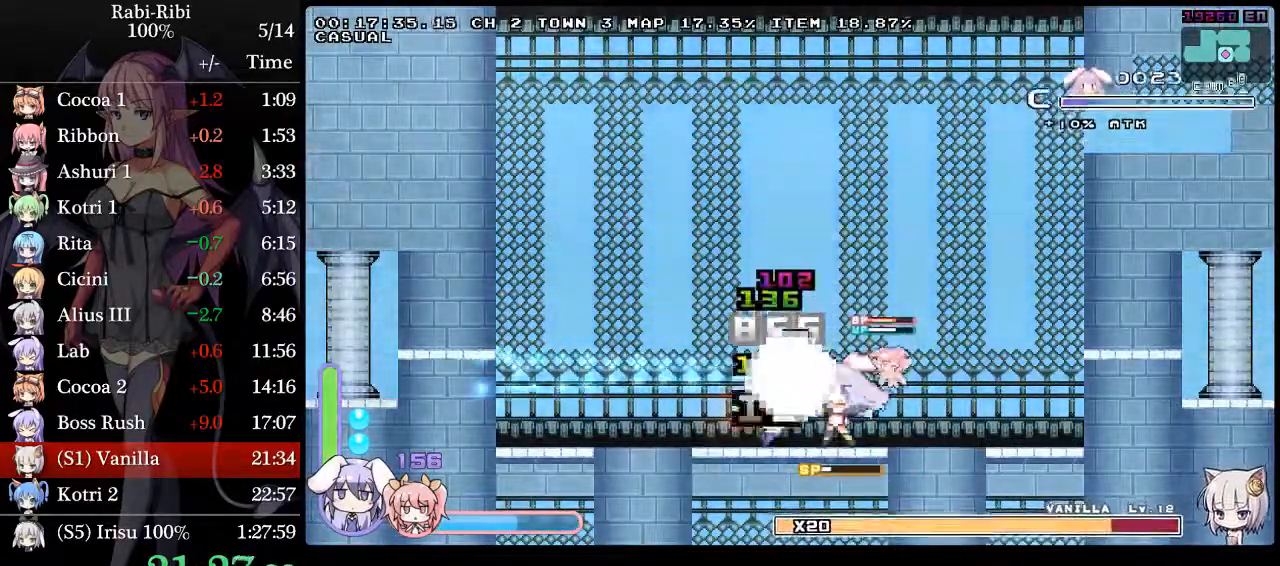
{"dt_ms": 500, "buttons": ["DPAD_RIGHT"], "events": [[50, "R2", "down"], [217, "R2", "up"], [233, "DPAD_RIGHT", "down"]]}
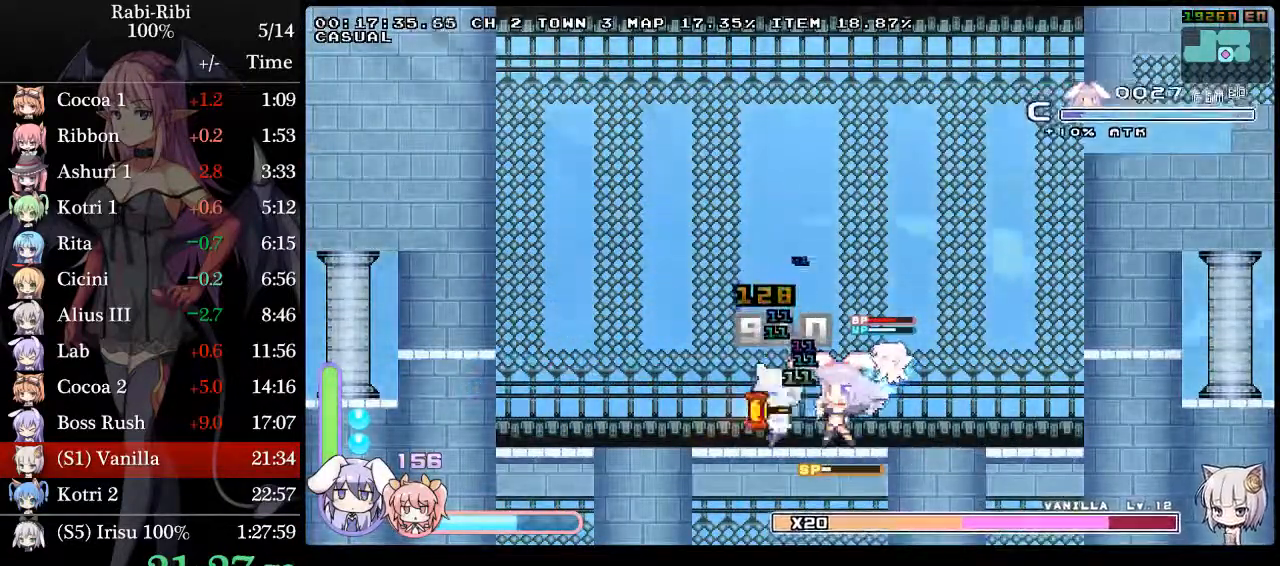
{"dt_ms": 500, "buttons": ["DPAD_RIGHT"], "events": [[233, "R2", "down"], [317, "R2", "up"], [400, "R2", "down"], [467, "R2", "up"]]}
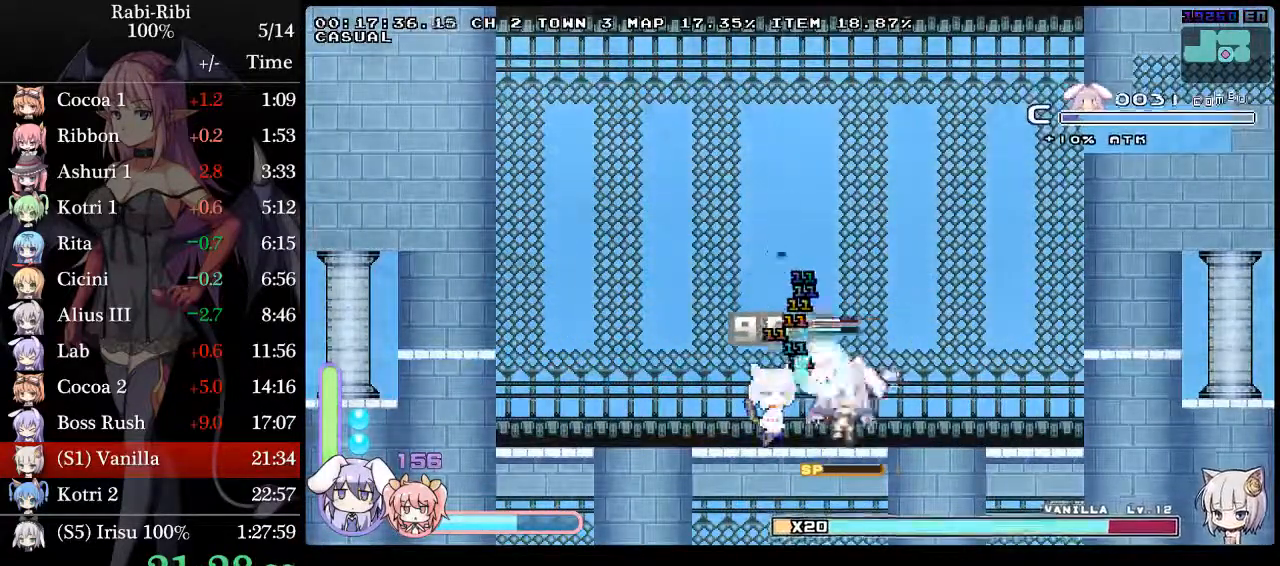
{"dt_ms": 500, "buttons": [], "events": [[17, "R2", "down"], [133, "R2", "up"], [150, "R2", "down"], [283, "R2", "up"], [367, "DPAD_RIGHT", "up"]]}
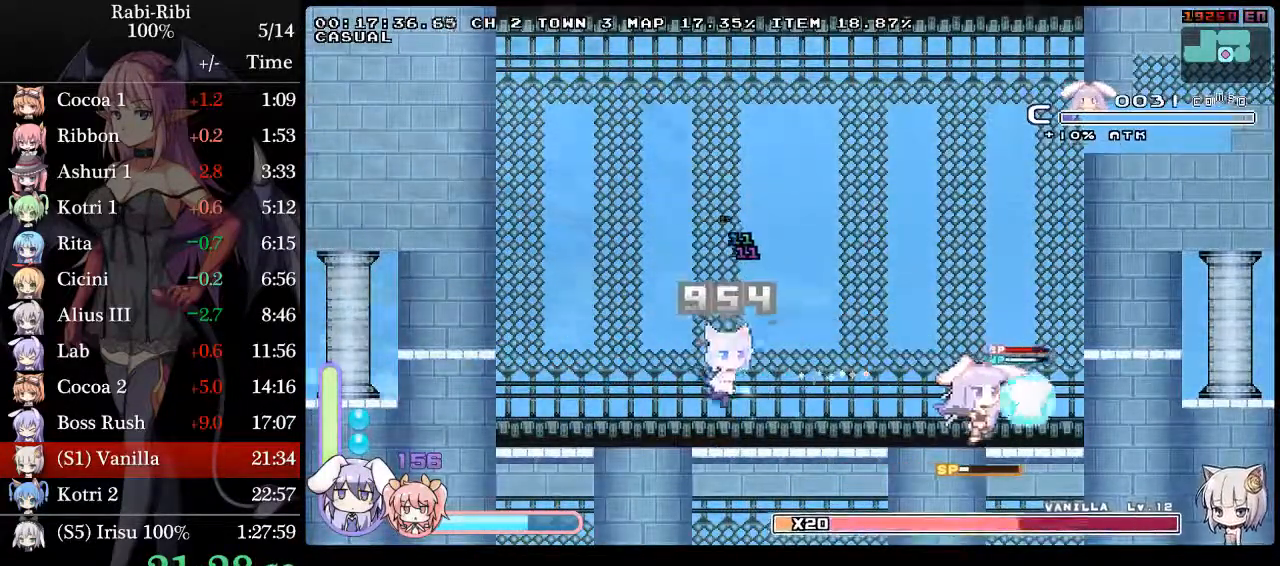
{"dt_ms": 500, "buttons": ["DPAD_RIGHT"], "events": [[167, "DPAD_RIGHT", "down"], [400, "DPAD_RIGHT", "up"], [483, "DPAD_RIGHT", "down"]]}
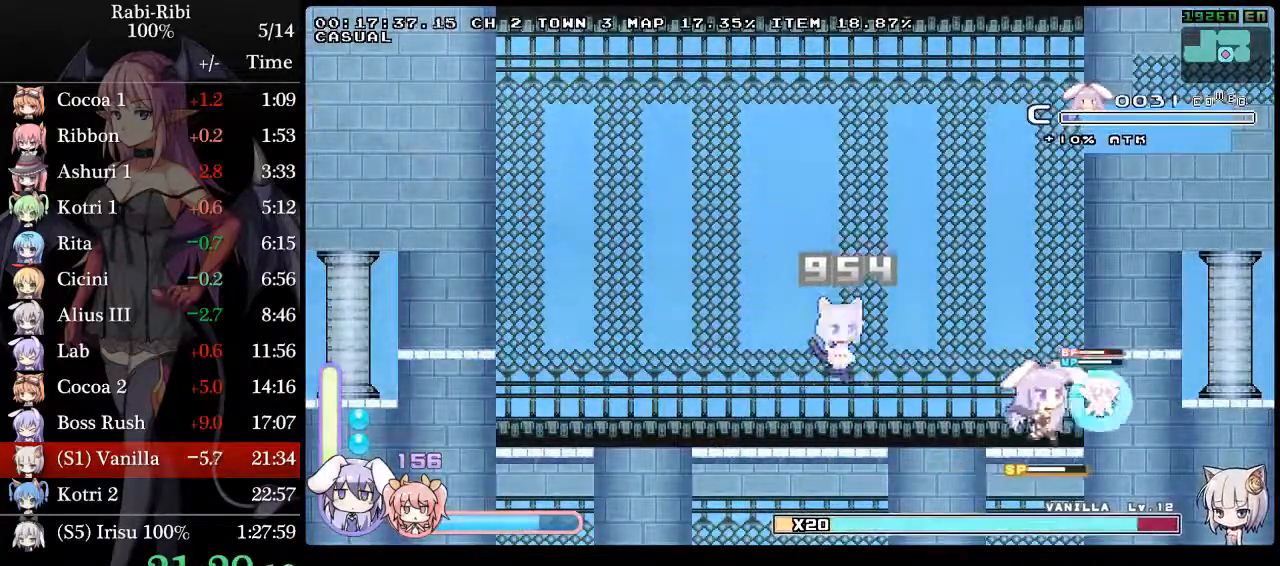
{"dt_ms": 500, "buttons": [], "events": [[117, "DPAD_RIGHT", "up"], [183, "DPAD_LEFT", "down"], [417, "A", "down"], [500, "A", "up"], [500, "DPAD_LEFT", "up"]]}
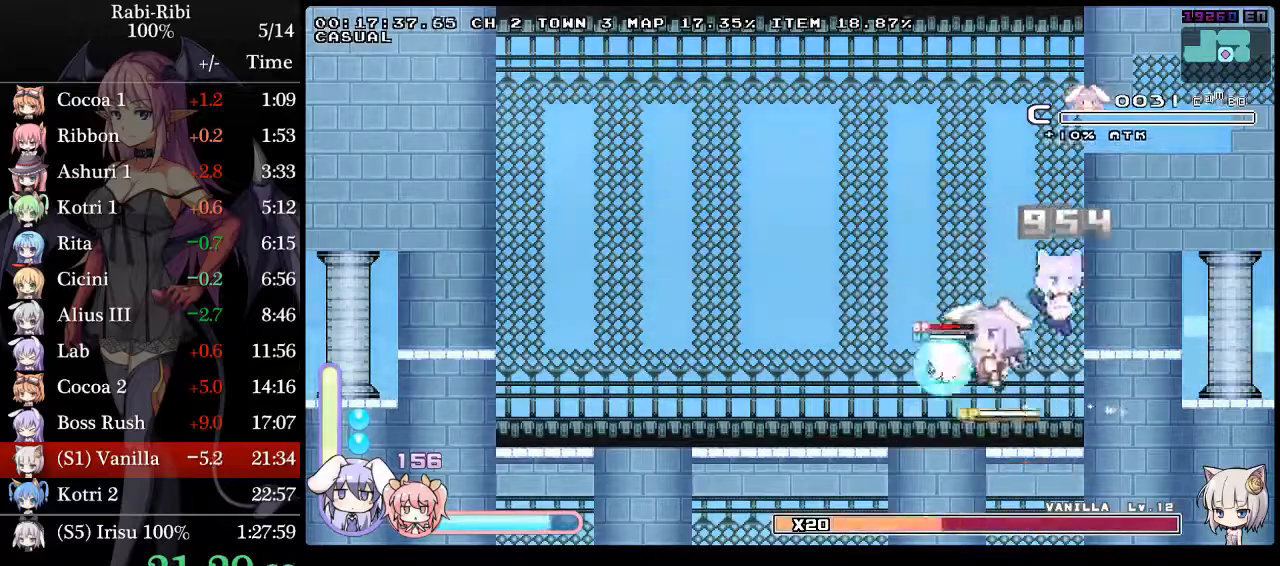
{"dt_ms": 1000, "buttons": ["DPAD_LEFT"]}
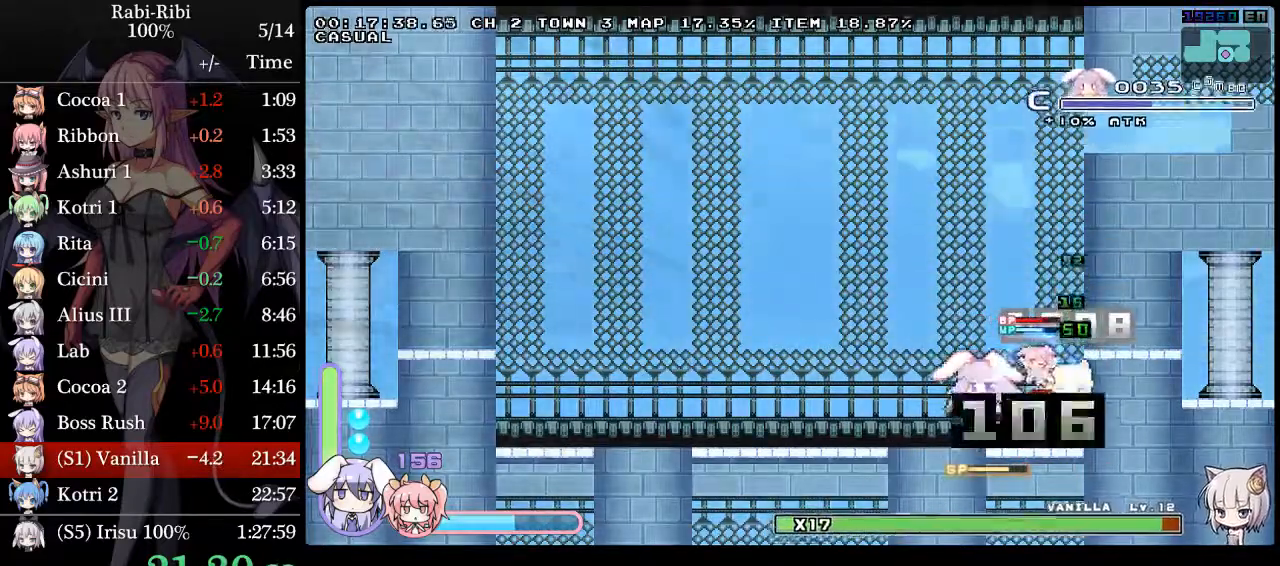
{"dt_ms": 500, "buttons": ["DPAD_RIGHT"], "events": [[50, "R2", "down"], [167, "DPAD_LEFT", "up"], [217, "R2", "up"], [250, "DPAD_RIGHT", "down"], [283, "R2", "down"], [483, "R2", "up"]]}
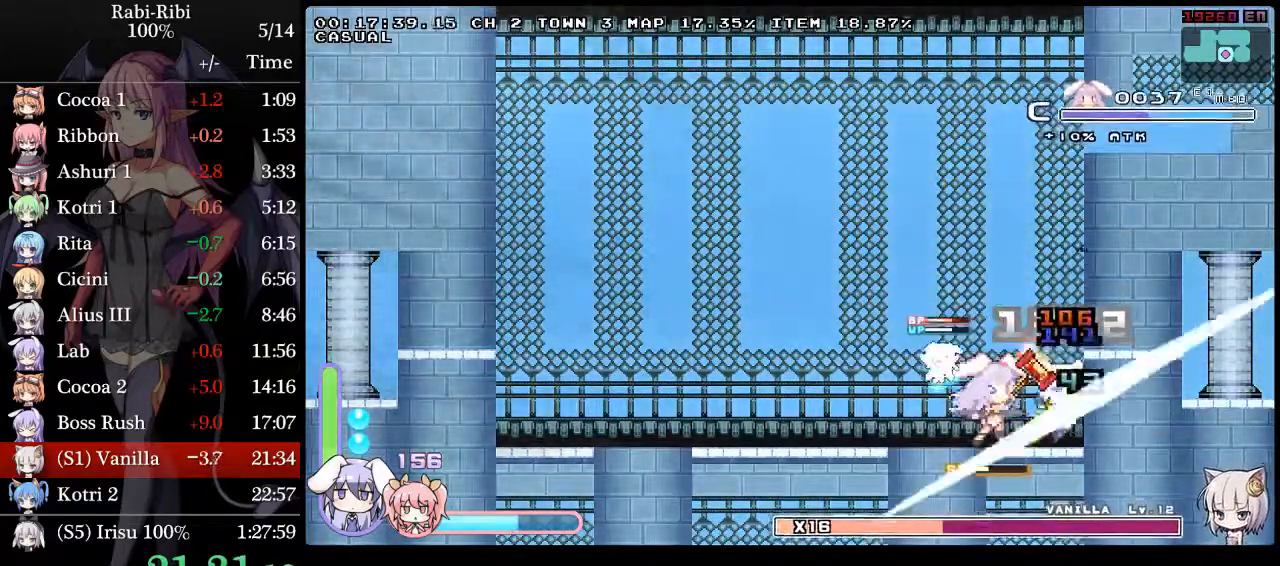
{"dt_ms": 500, "buttons": ["R2"], "events": [[17, "R2", "down"], [167, "R2", "up"], [183, "R2", "down"], [250, "DPAD_RIGHT", "up"], [350, "R2", "up"], [400, "R2", "down"]]}
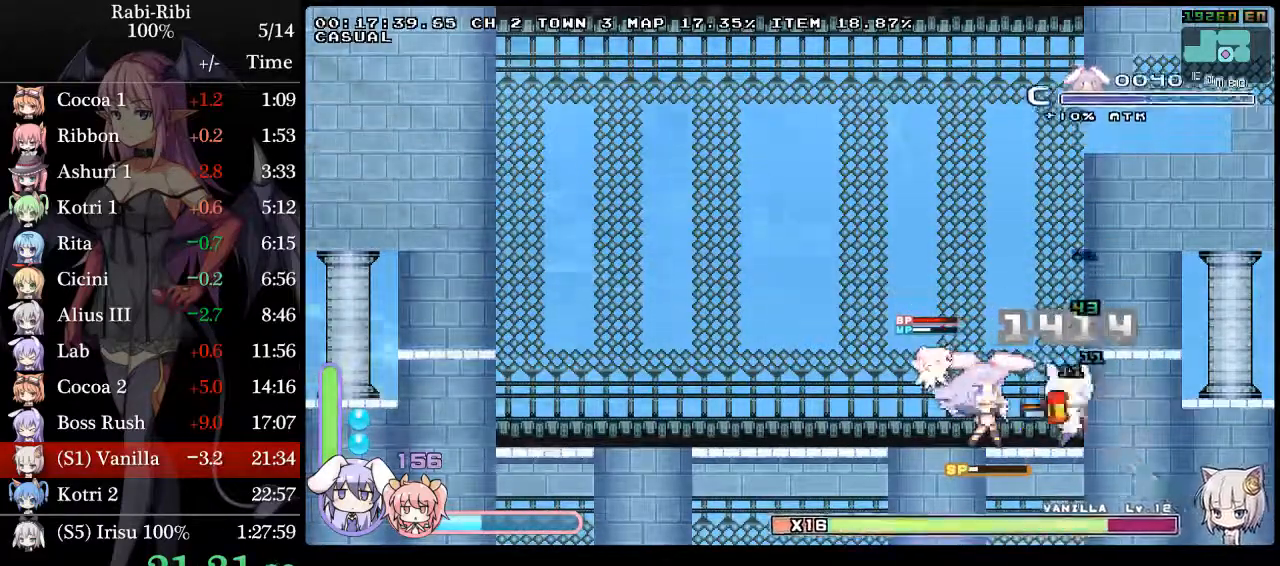
{"dt_ms": 500, "buttons": ["R2", "DPAD_LEFT"], "events": [[83, "R2", "up"], [383, "DPAD_LEFT", "down"], [467, "R2", "down"]]}
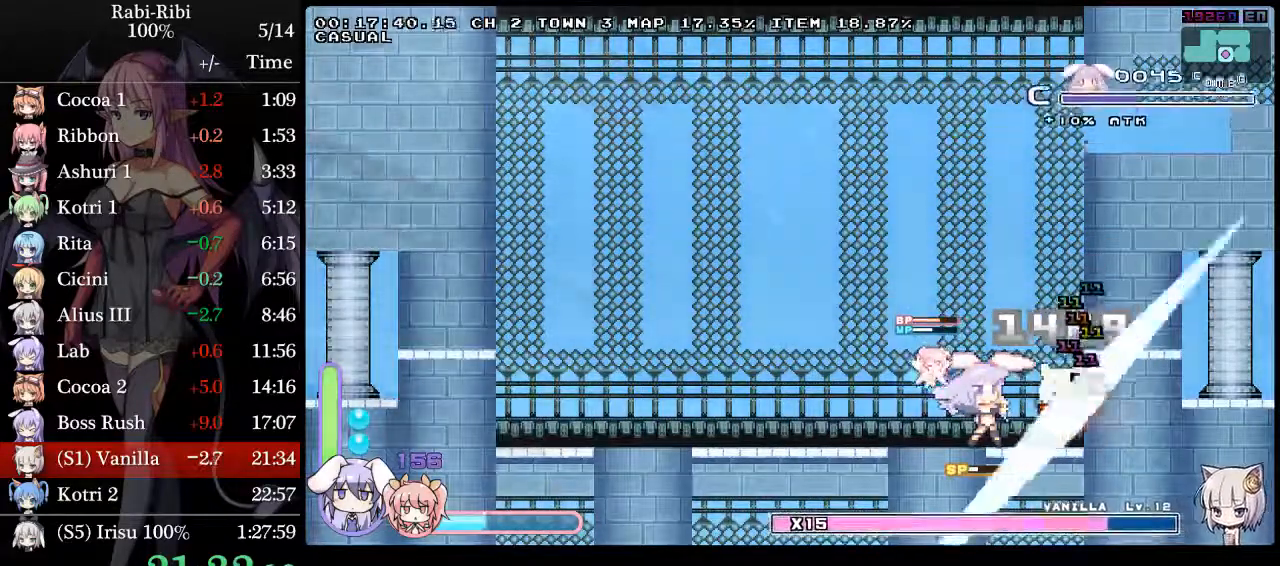
{"dt_ms": 500, "buttons": ["R2"], "events": [[83, "R2", "up"], [117, "R2", "down"], [233, "R2", "up"], [283, "R2", "down"], [383, "DPAD_LEFT", "up"], [383, "R2", "up"], [417, "R2", "down"]]}
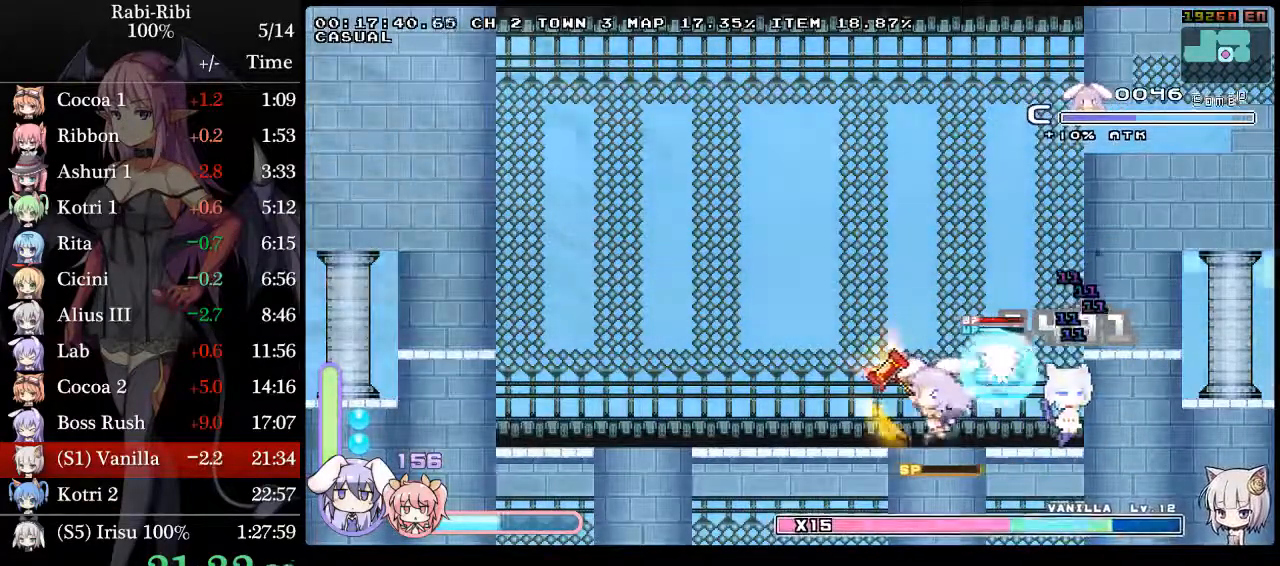
{"dt_ms": 500, "buttons": ["DPAD_RIGHT"], "events": [[67, "R2", "up"], [117, "DPAD_RIGHT", "down"]]}
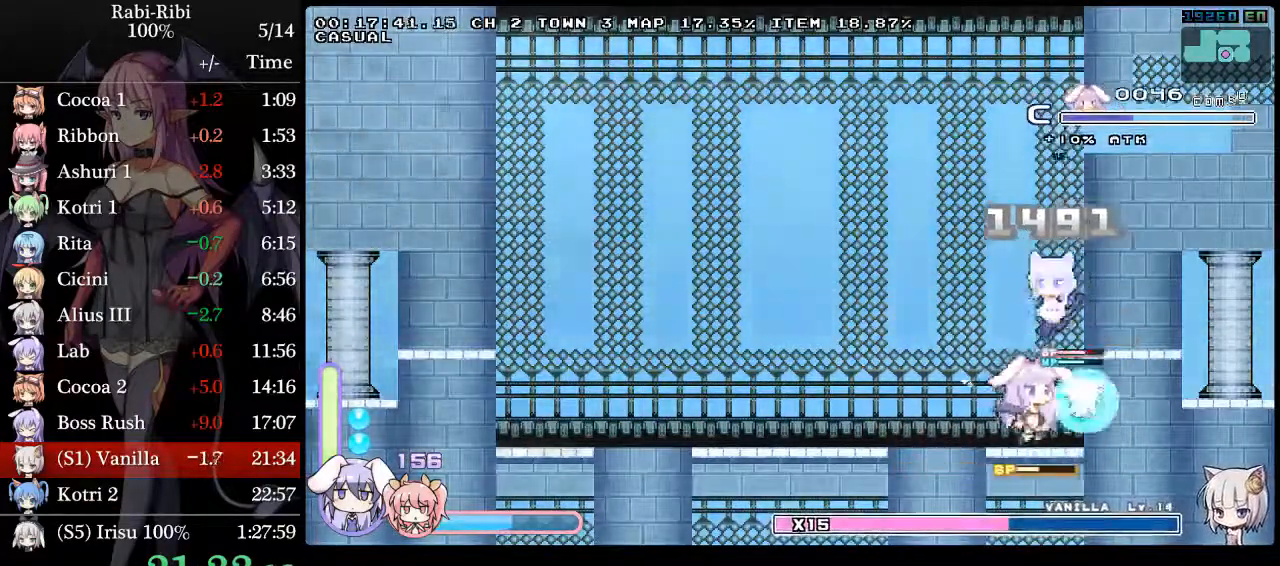
{"dt_ms": 500, "buttons": [], "events": [[83, "DPAD_RIGHT", "up"]]}
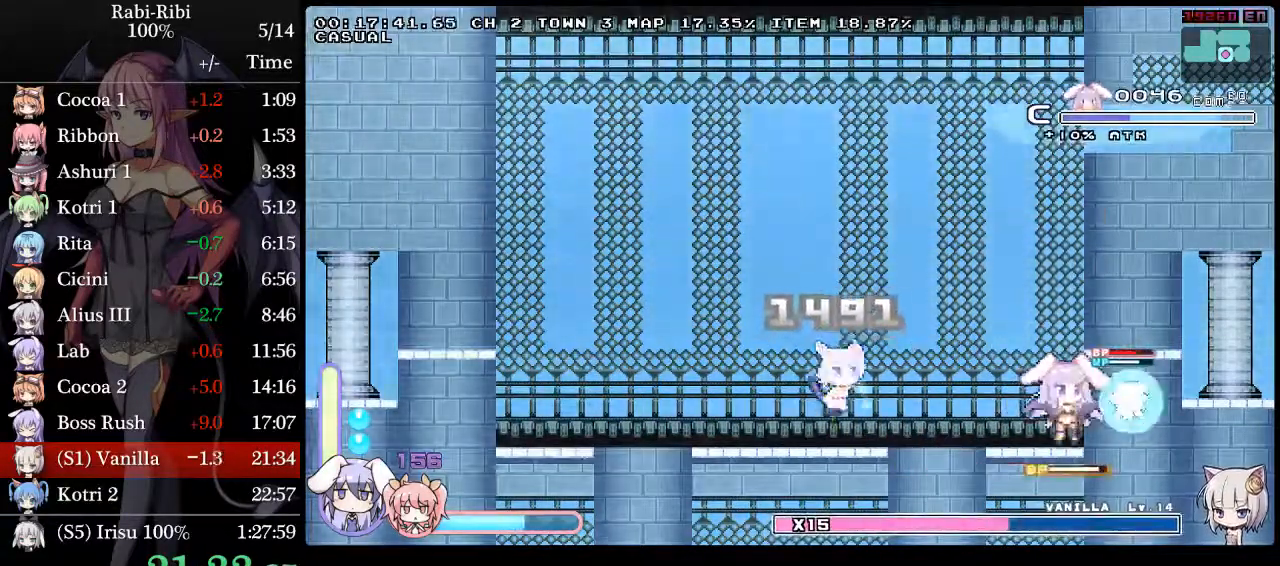
{"dt_ms": 1000, "buttons": ["R2", "DPAD_LEFT"]}
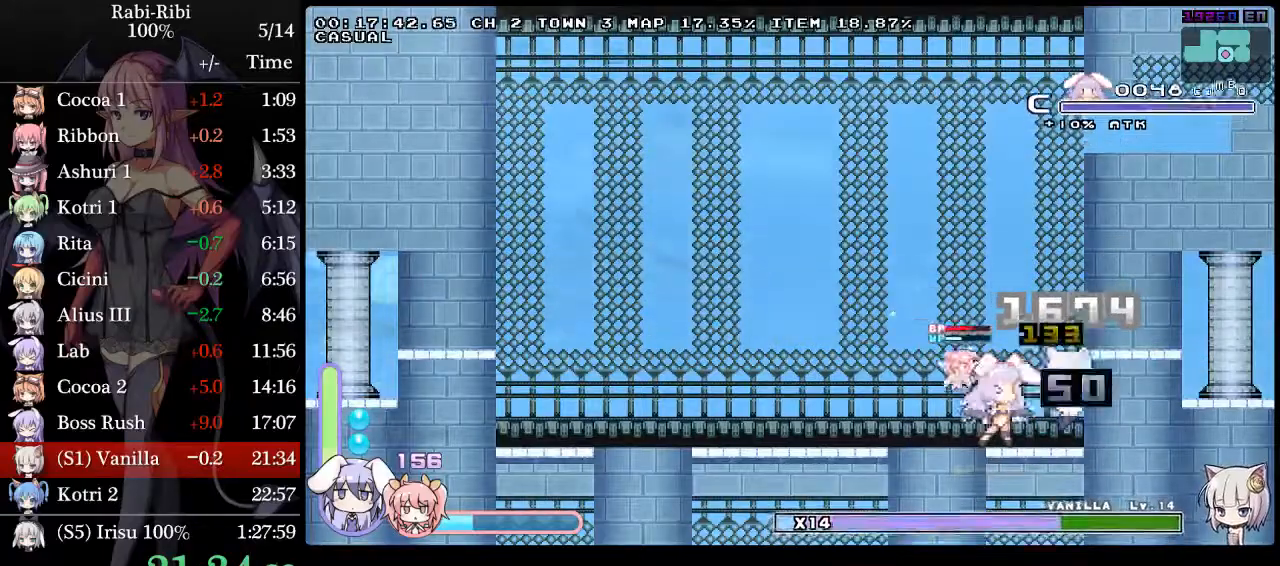
{"dt_ms": 500, "buttons": ["R2", "DPAD_LEFT"], "events": [[17, "R2", "up"], [67, "R2", "down"], [250, "R2", "up"], [383, "R2", "down"]]}
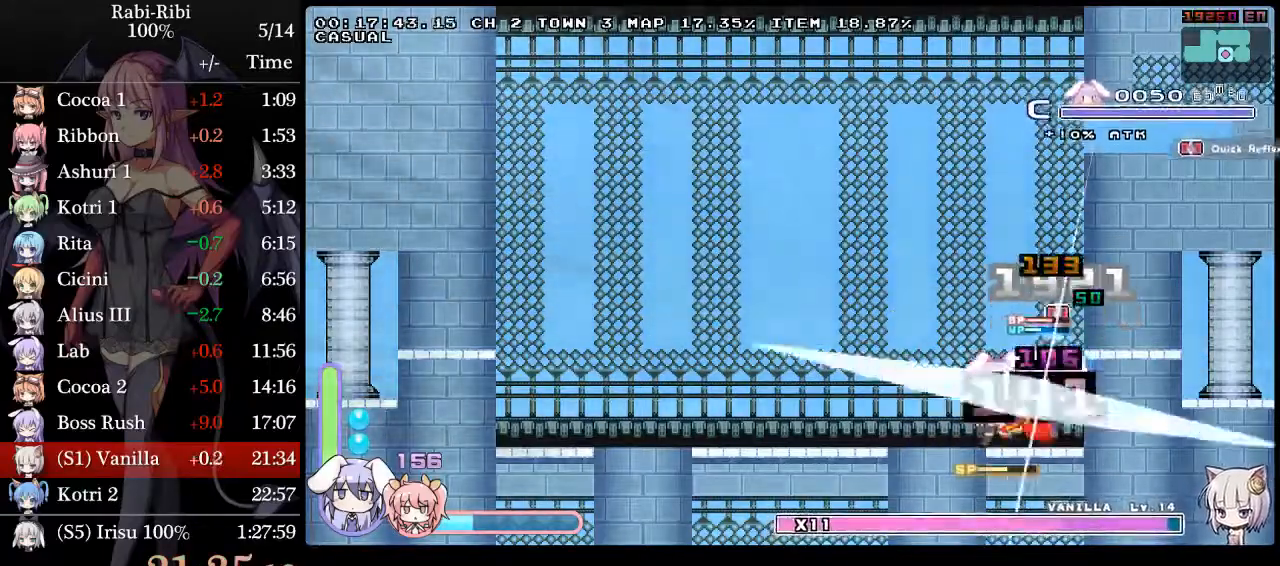
{"dt_ms": 500, "buttons": ["A", "R2", "DPAD_DOWN", "DPAD_RIGHT"], "events": [[17, "DPAD_LEFT", "up"], [67, "R2", "up"], [117, "DPAD_RIGHT", "down"], [267, "A", "down"], [383, "DPAD_DOWN", "down"], [400, "R2", "down"]]}